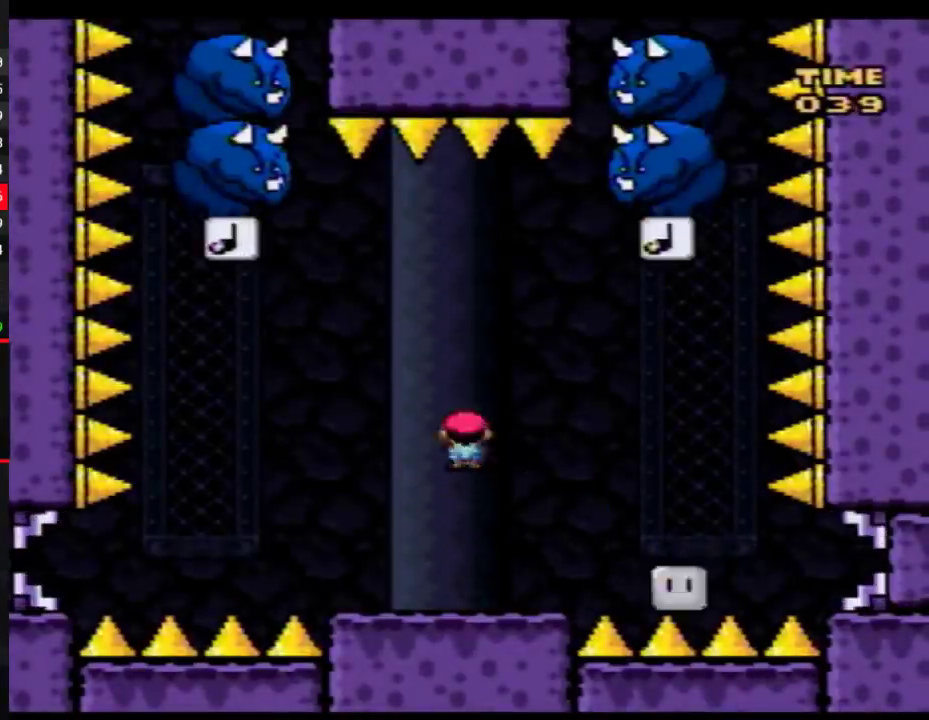
Gameplay with a controller (Nintendo layout); each line is a JSON object with the inputs held at the frame after it. "events" lists button and stick changes between this image and that frame as [ms after this image, input, new state], when the widget could be followed in between. Not read: B L3 R3.
{"buttons": ["Y", "DPAD_UP", "DPAD_LEFT"], "events": [[67, "DPAD_LEFT", "down"], [133, "DPAD_UP", "down"]]}
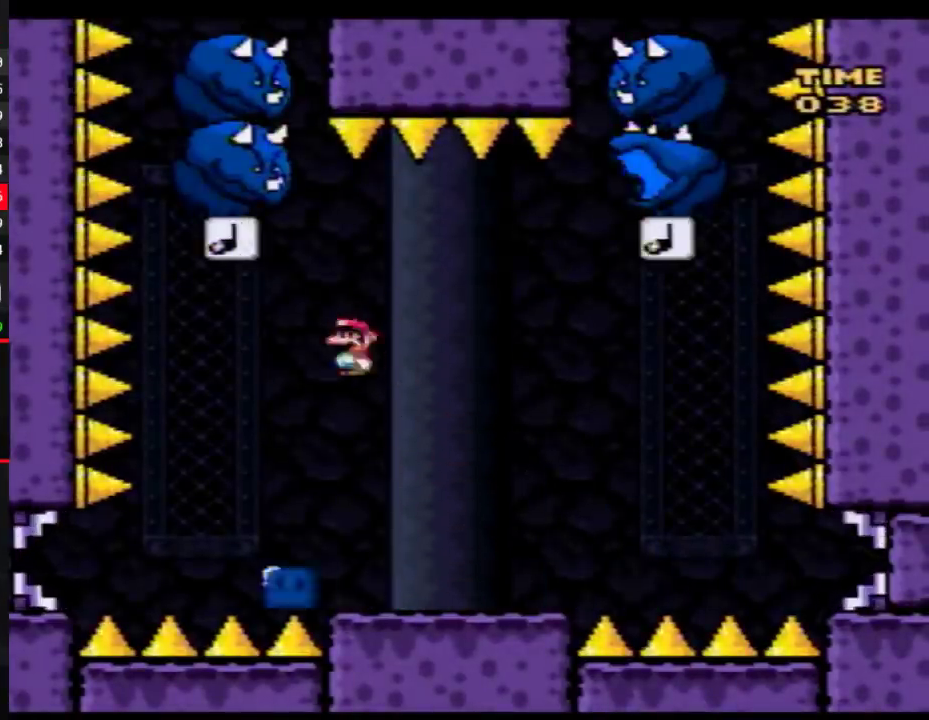
{"buttons": ["Y", "DPAD_RIGHT"], "events": [[100, "DPAD_LEFT", "up"], [100, "DPAD_RIGHT", "down"], [100, "DPAD_UP", "up"]]}
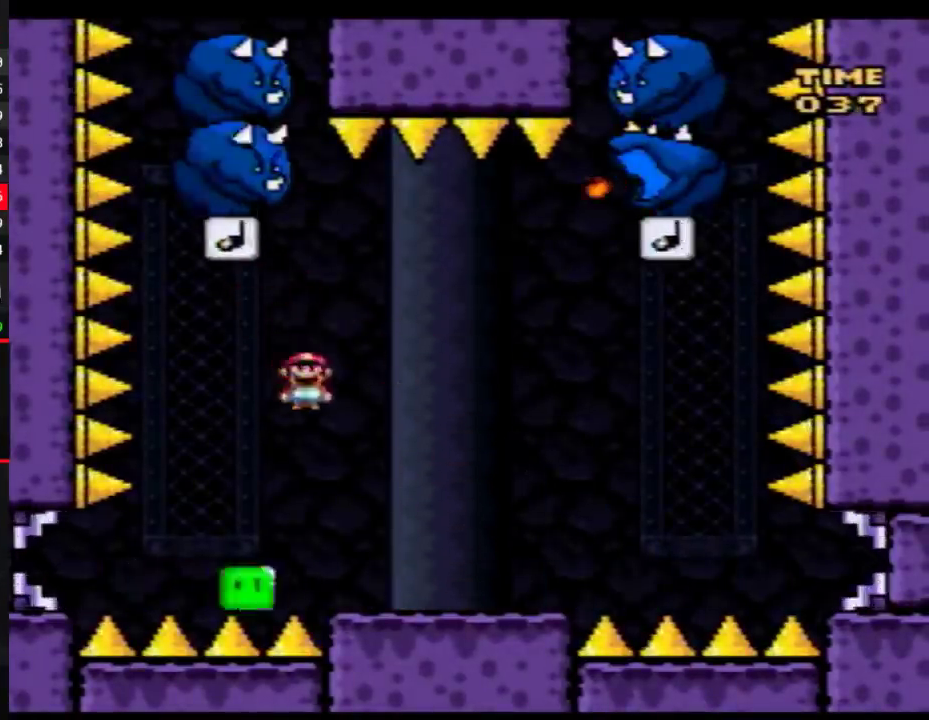
{"buttons": ["Y", "DPAD_RIGHT"], "events": []}
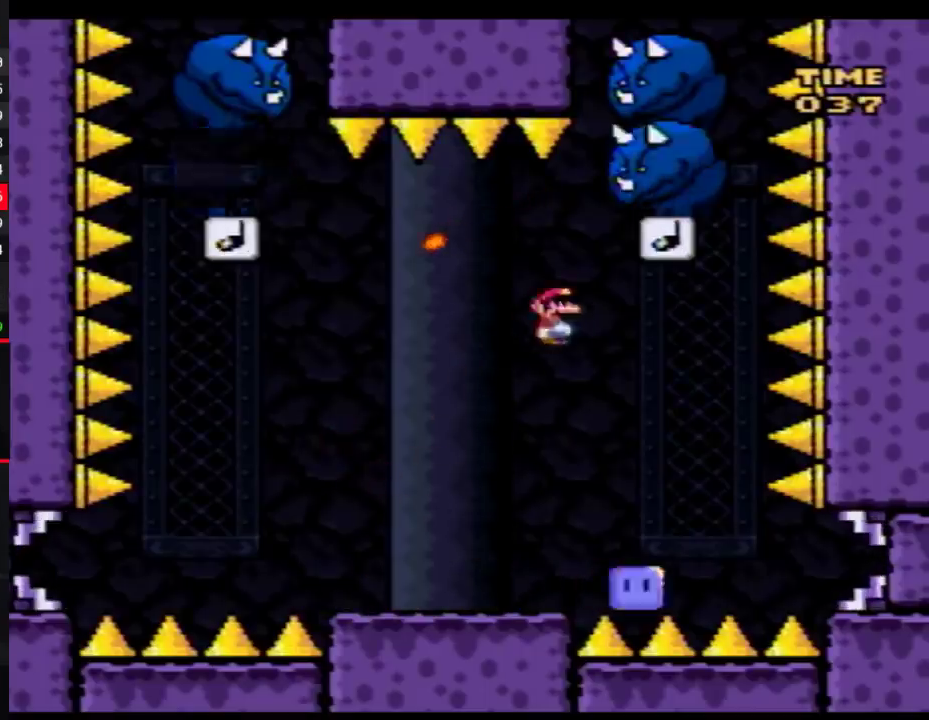
{"buttons": ["Y", "DPAD_LEFT"], "events": [[67, "DPAD_RIGHT", "up"], [100, "DPAD_LEFT", "down"]]}
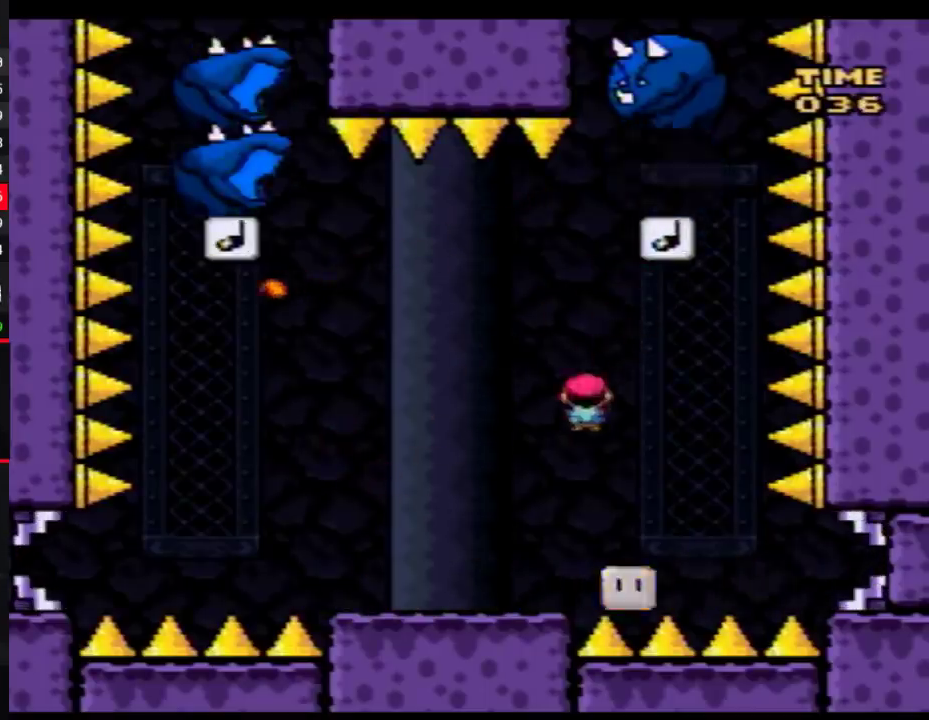
{"buttons": ["Y", "DPAD_LEFT"], "events": []}
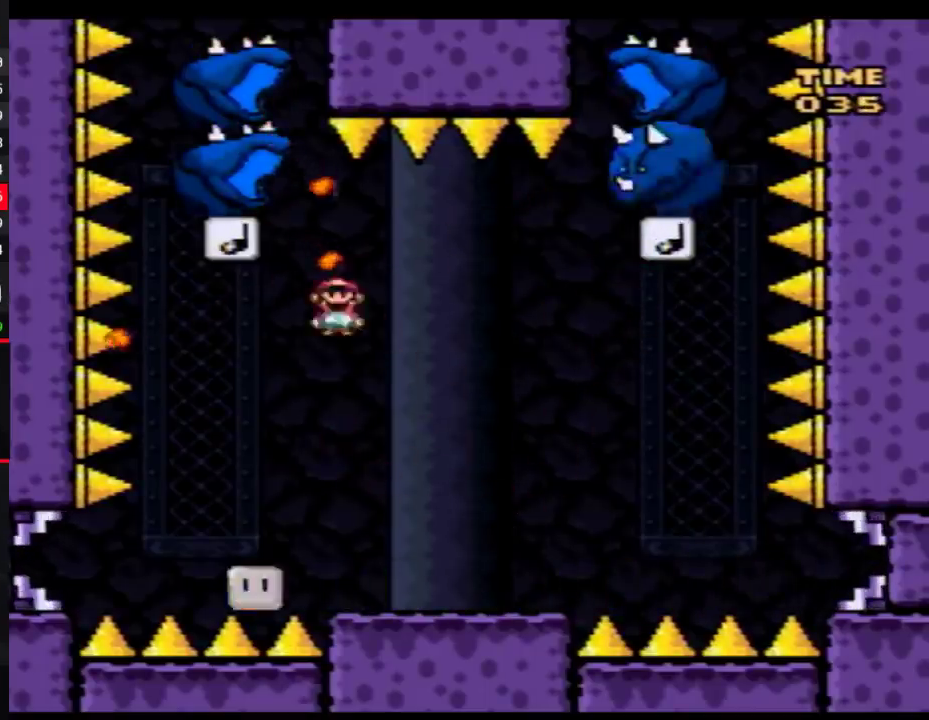
{"buttons": ["Y", "DPAD_RIGHT"], "events": [[33, "DPAD_LEFT", "up"], [33, "DPAD_RIGHT", "down"]]}
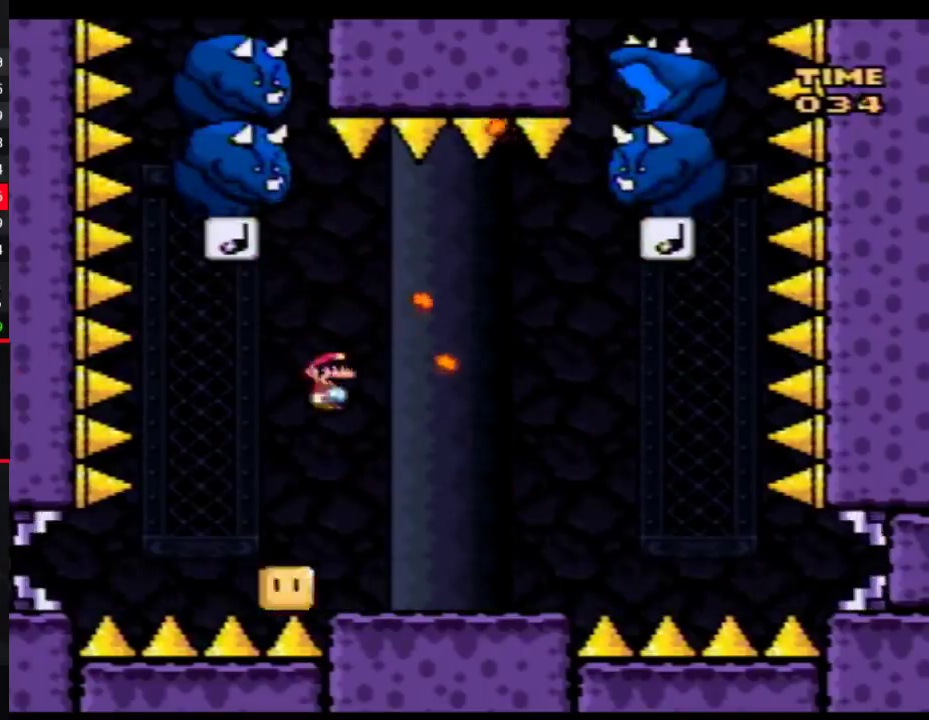
{"buttons": ["Y", "DPAD_LEFT"], "events": [[17, "DPAD_RIGHT", "up"], [33, "DPAD_LEFT", "down"], [200, "DPAD_UP", "down"], [233, "DPAD_LEFT", "up"], [250, "DPAD_RIGHT", "down"], [250, "DPAD_UP", "up"], [483, "DPAD_LEFT", "down"], [483, "DPAD_RIGHT", "up"]]}
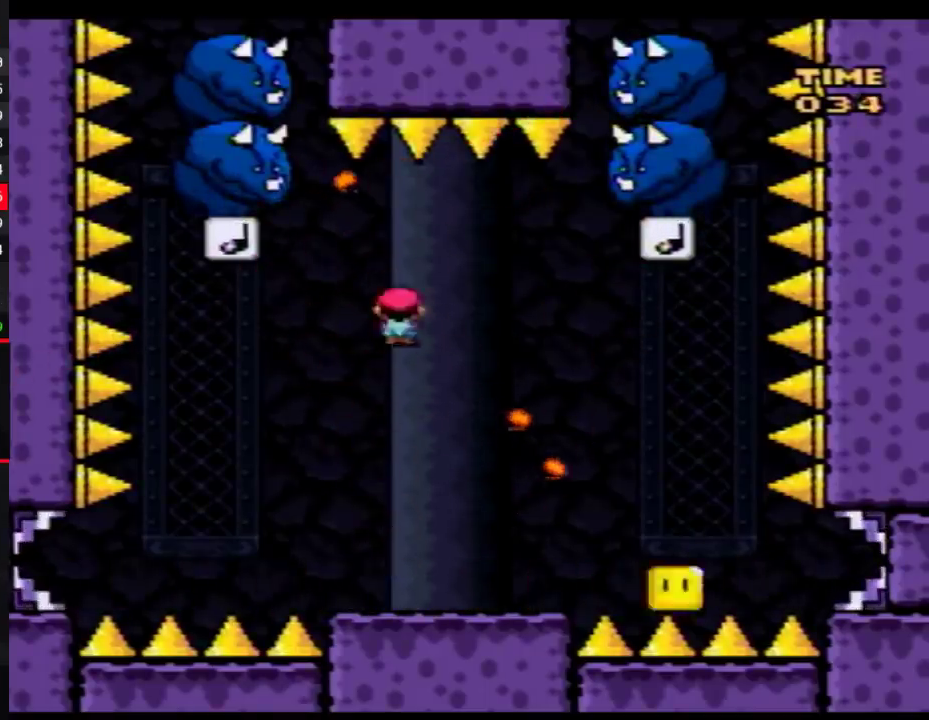
{"buttons": ["Y", "DPAD_LEFT"], "events": [[67, "DPAD_LEFT", "up"], [100, "DPAD_RIGHT", "down"], [350, "DPAD_RIGHT", "up"], [383, "DPAD_LEFT", "down"]]}
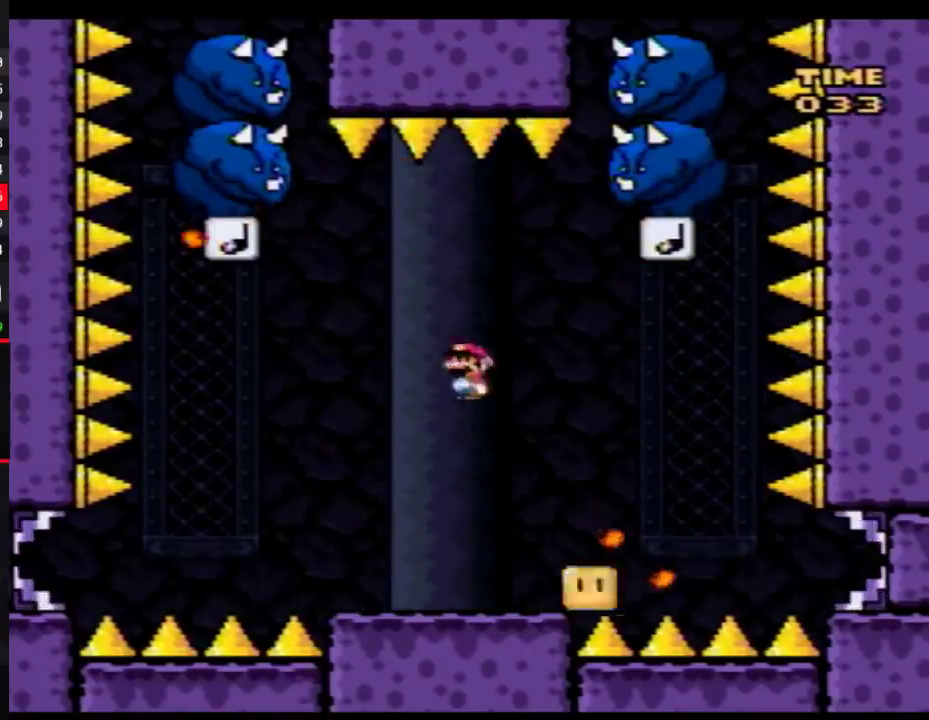
{"buttons": ["Y", "DPAD_RIGHT"], "events": [[467, "DPAD_LEFT", "up"], [467, "DPAD_RIGHT", "down"]]}
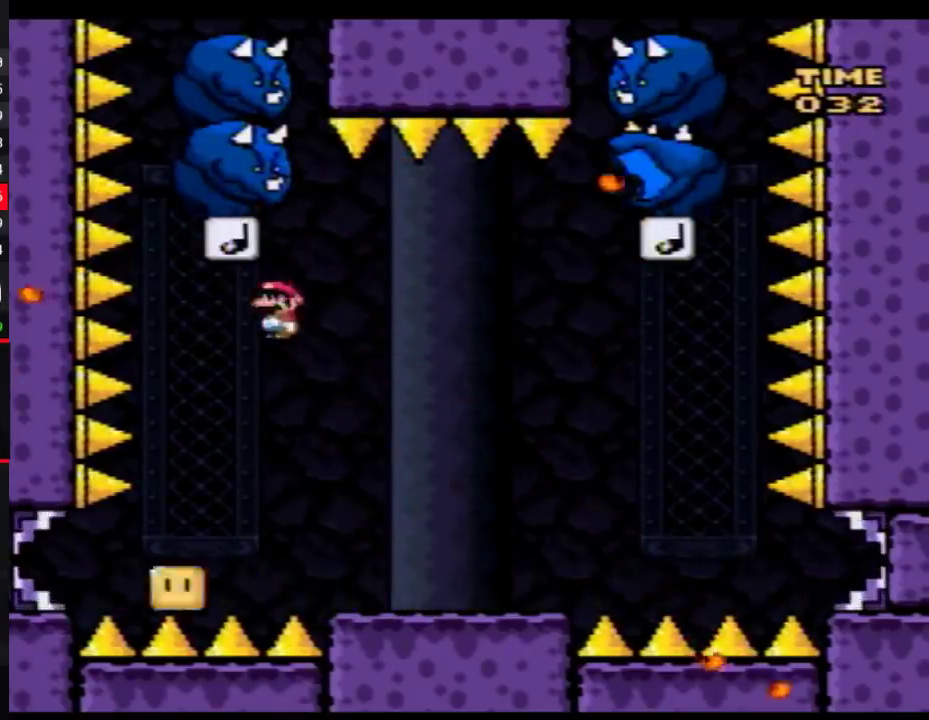
{"buttons": ["Y", "DPAD_RIGHT"], "events": []}
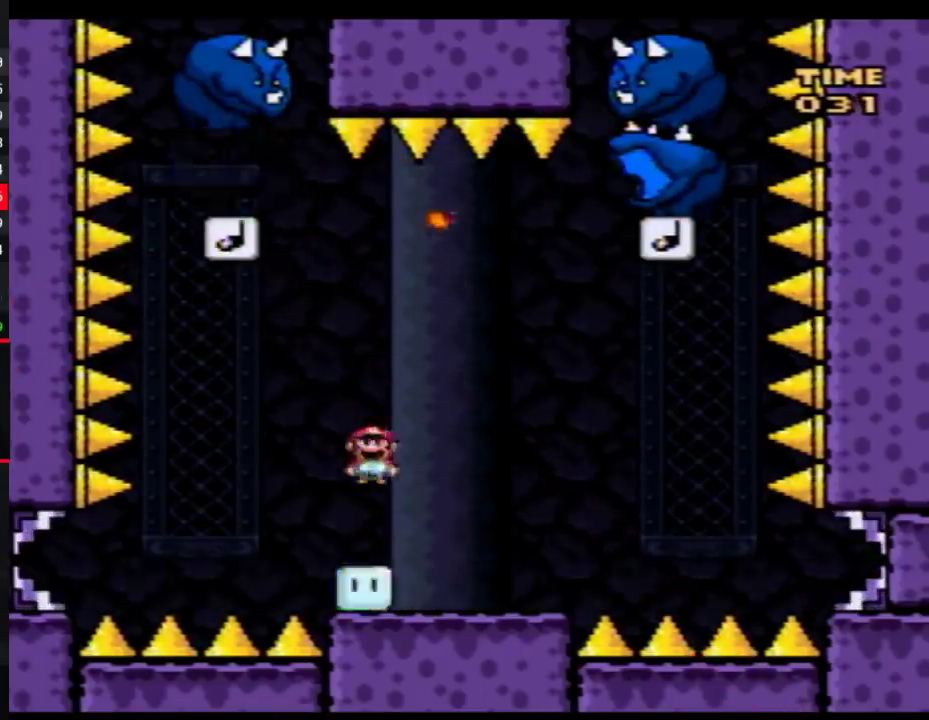
{"buttons": ["Y", "DPAD_LEFT"], "events": [[433, "DPAD_LEFT", "down"], [433, "DPAD_RIGHT", "up"]]}
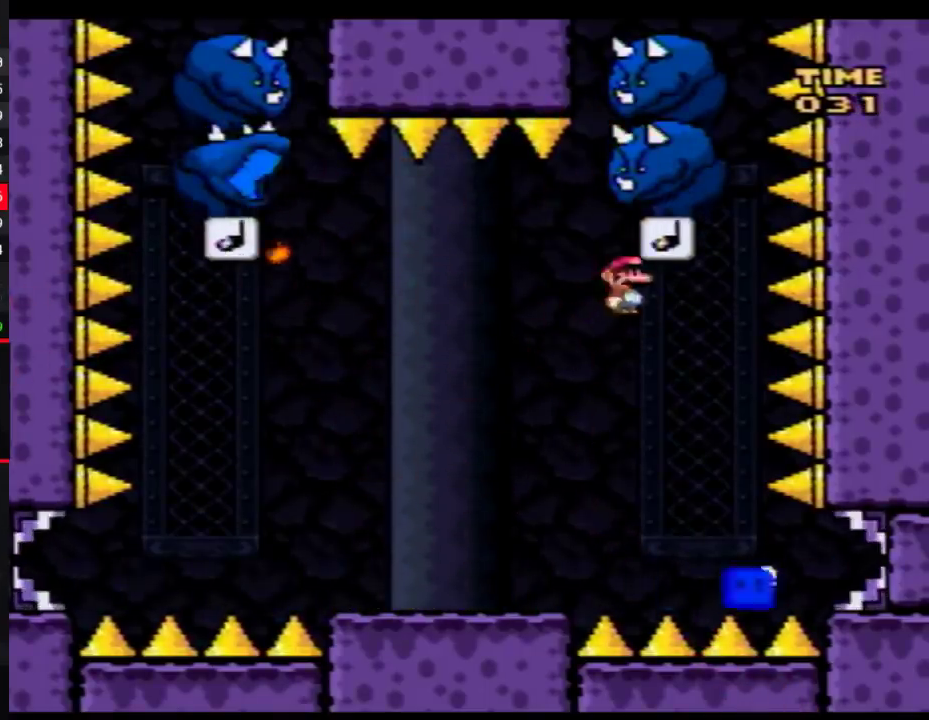
{"buttons": ["Y", "DPAD_LEFT"], "events": []}
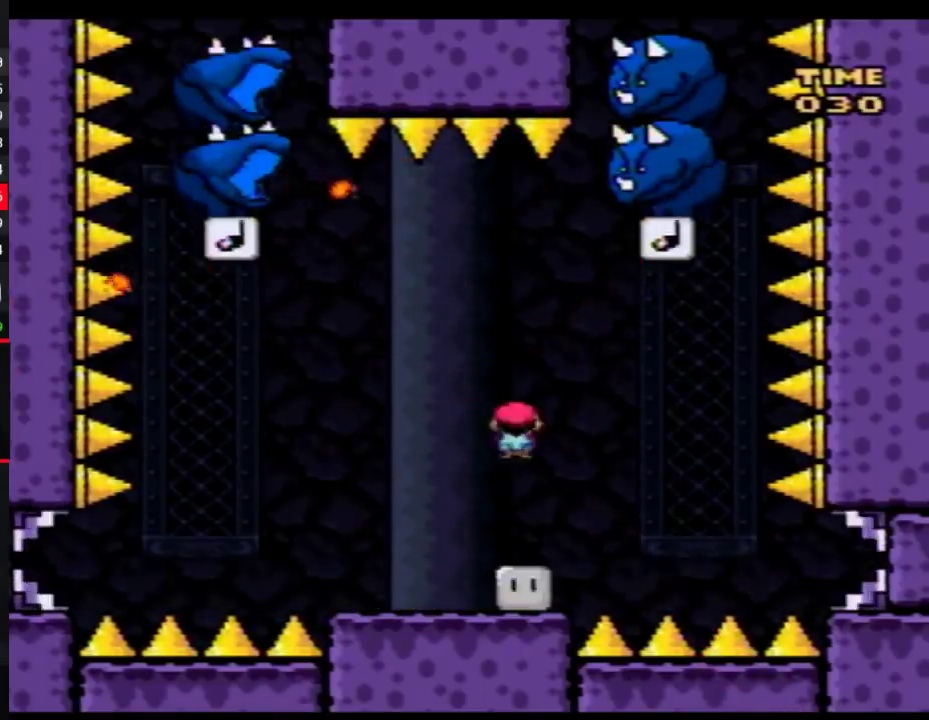
{"buttons": ["Y", "DPAD_RIGHT"], "events": [[433, "DPAD_LEFT", "up"], [433, "DPAD_RIGHT", "down"]]}
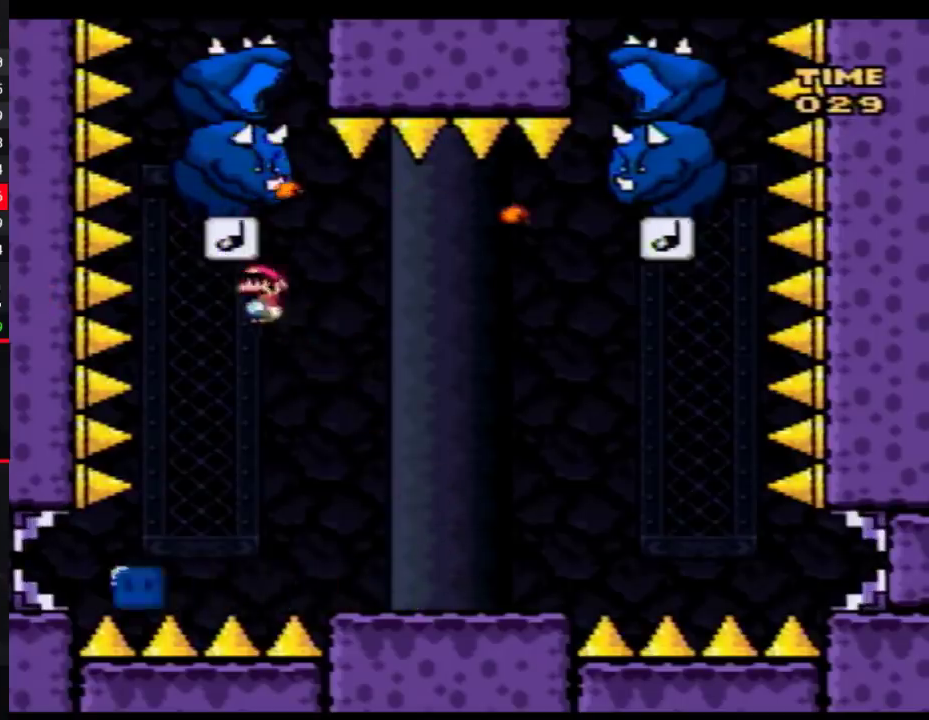
{"buttons": ["Y", "DPAD_RIGHT"], "events": []}
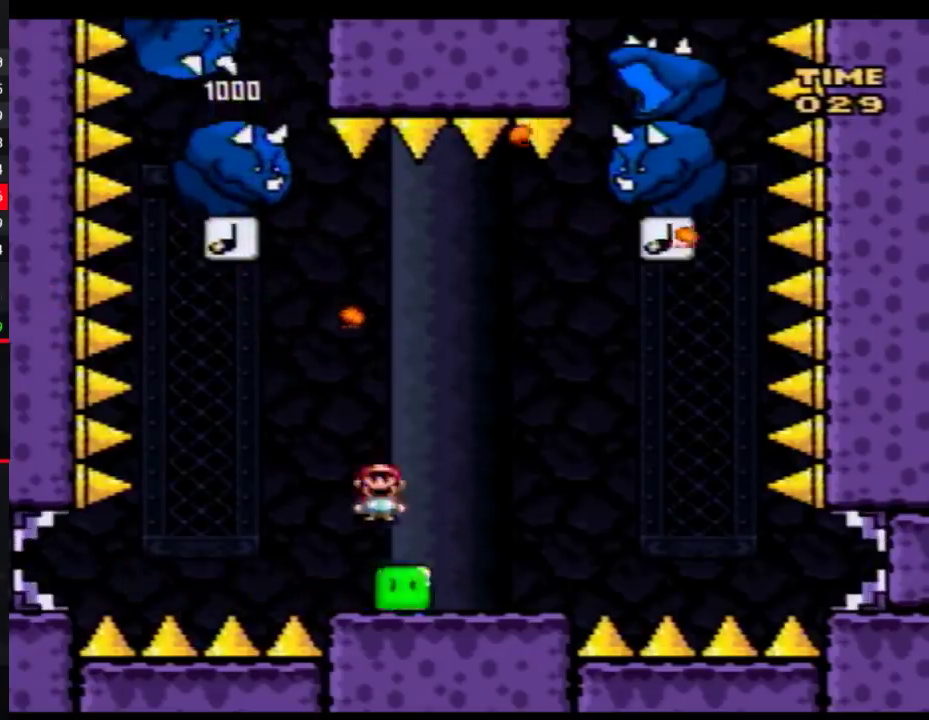
{"buttons": ["Y", "DPAD_LEFT"], "events": [[400, "DPAD_LEFT", "down"], [400, "DPAD_RIGHT", "up"]]}
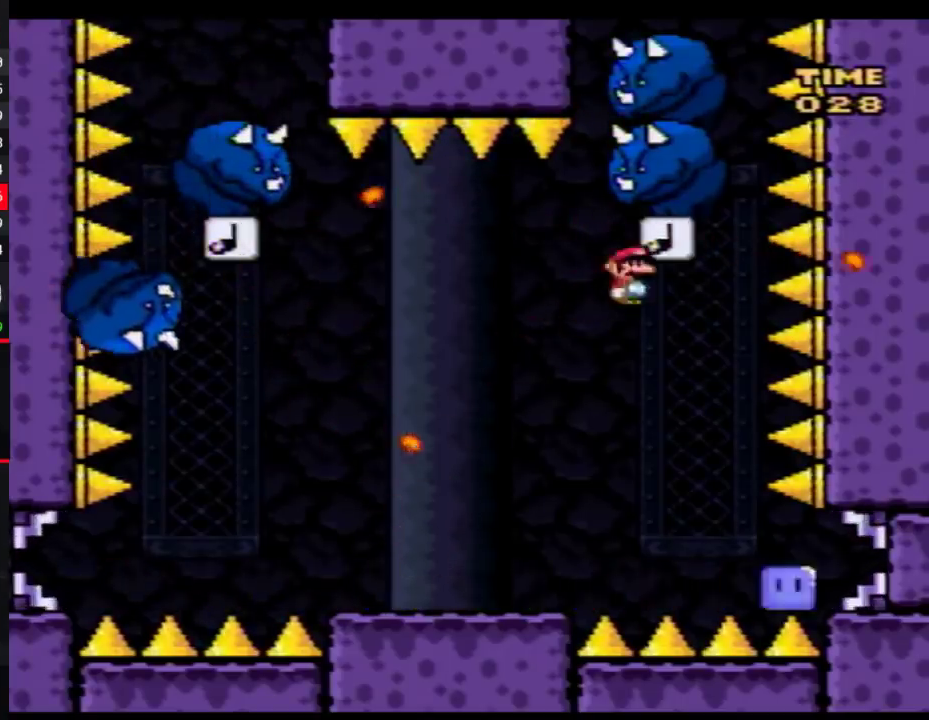
{"buttons": ["Y", "DPAD_UP", "DPAD_LEFT"], "events": [[250, "DPAD_LEFT", "up"], [333, "DPAD_LEFT", "down"], [333, "DPAD_UP", "down"]]}
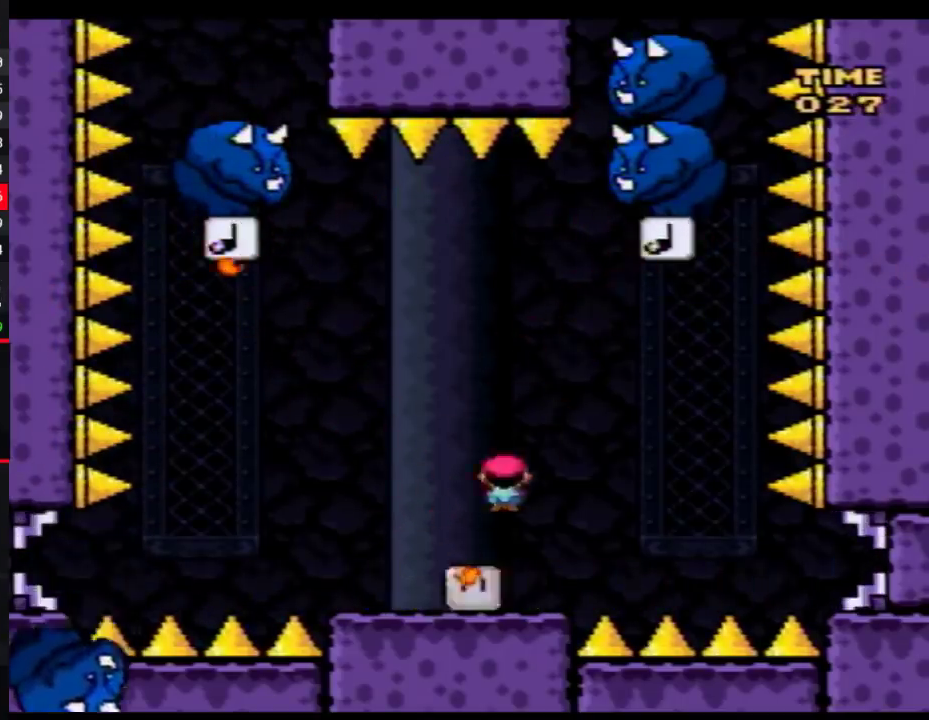
{"buttons": ["Y", "DPAD_RIGHT"], "events": [[367, "DPAD_LEFT", "up"], [367, "DPAD_RIGHT", "down"], [367, "DPAD_UP", "up"]]}
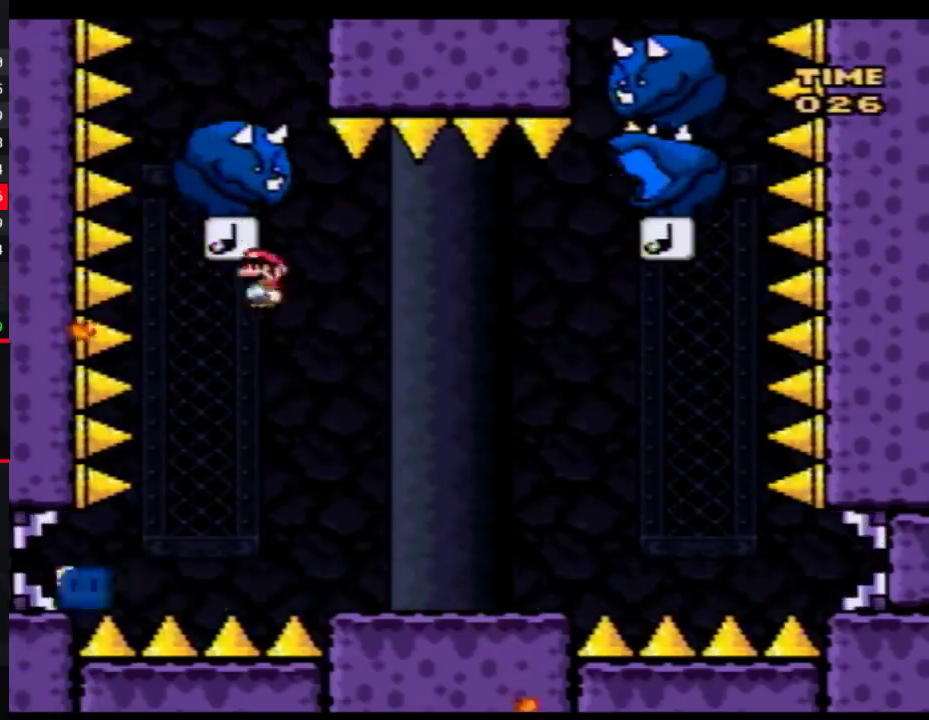
{"buttons": ["Y", "DPAD_RIGHT"], "events": []}
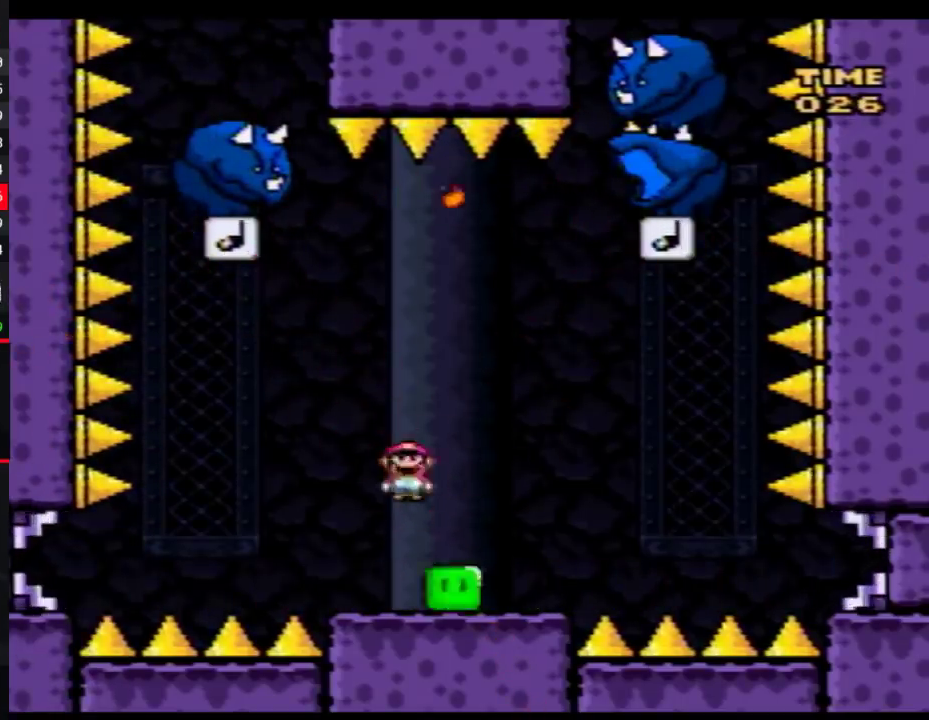
{"buttons": ["Y", "DPAD_LEFT"], "events": [[217, "DPAD_LEFT", "down"], [217, "DPAD_RIGHT", "up"]]}
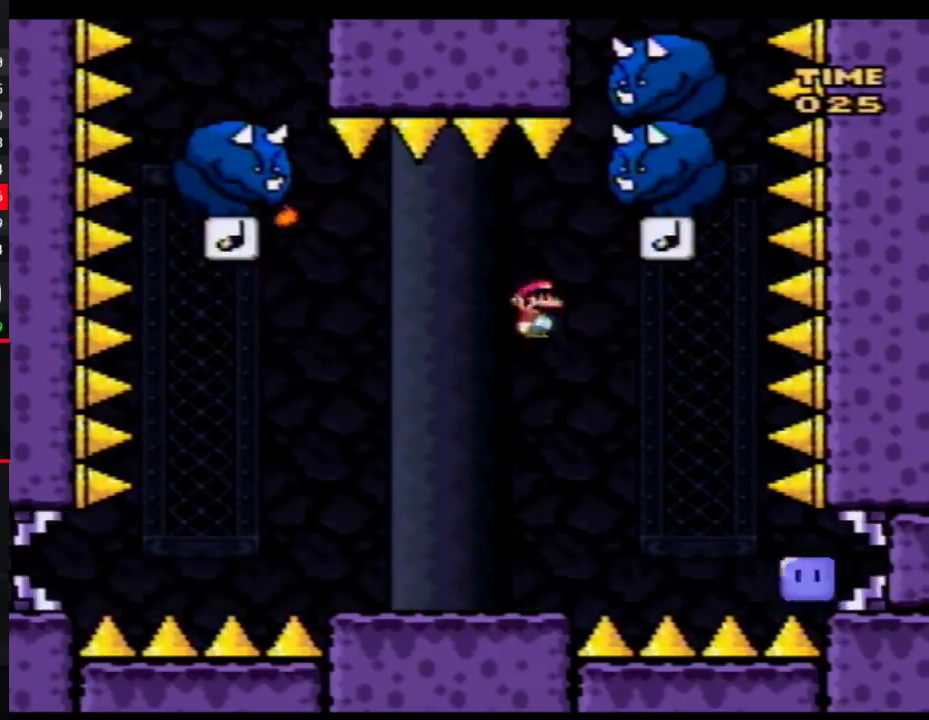
{"buttons": ["Y", "DPAD_RIGHT"], "events": [[50, "DPAD_LEFT", "up"], [83, "DPAD_RIGHT", "down"], [283, "DPAD_RIGHT", "up"], [300, "DPAD_LEFT", "down"], [400, "DPAD_LEFT", "up"], [400, "DPAD_RIGHT", "down"]]}
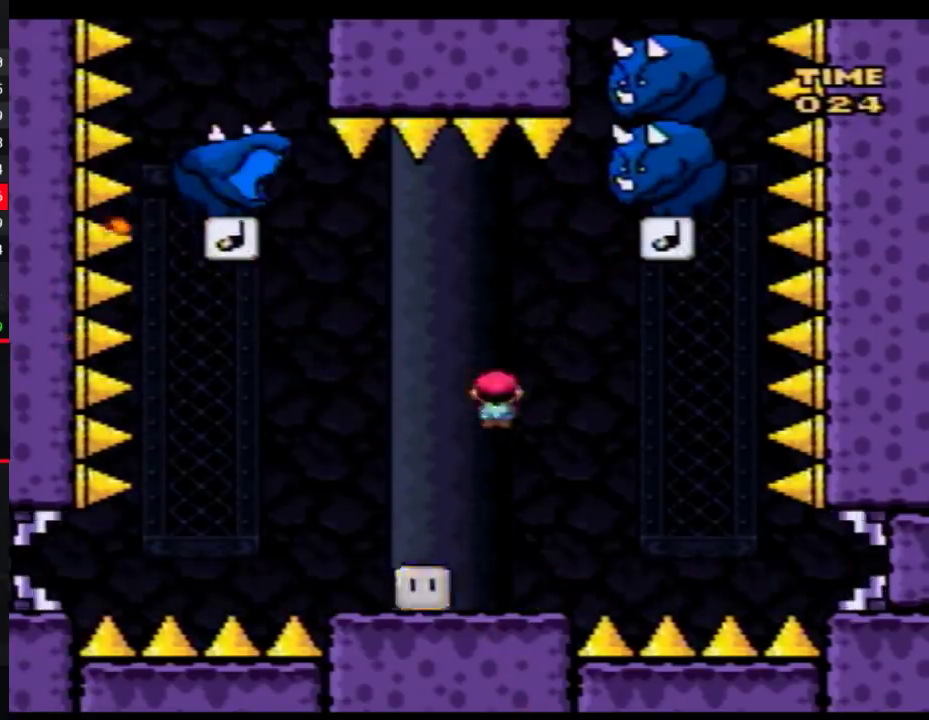
{"buttons": ["Y", "DPAD_LEFT"], "events": [[217, "DPAD_LEFT", "down"], [217, "DPAD_RIGHT", "up"]]}
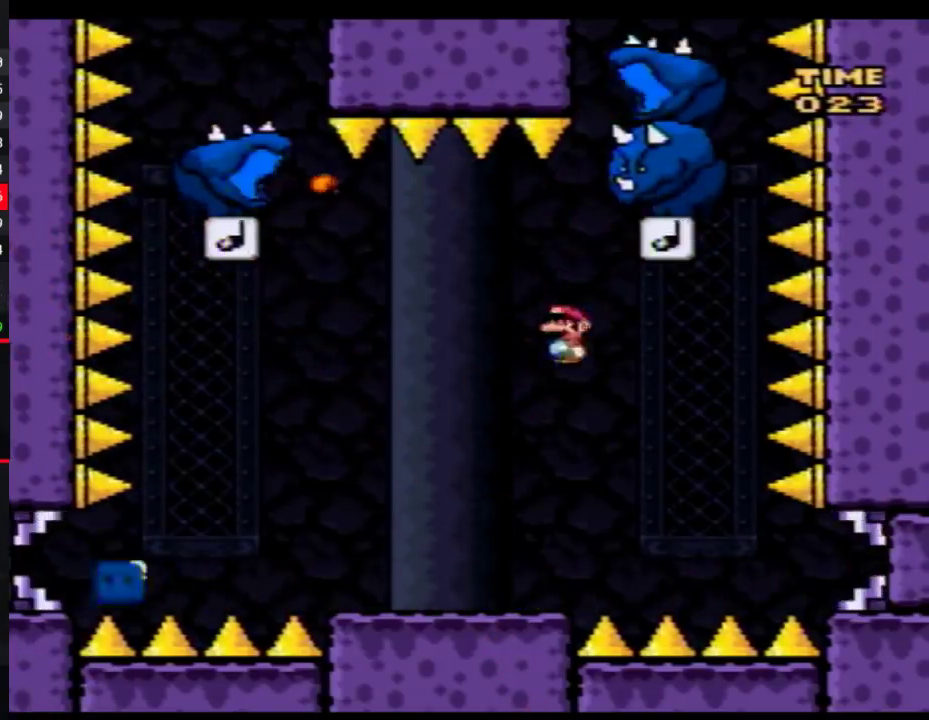
{"buttons": ["Y", "DPAD_RIGHT"], "events": [[50, "DPAD_LEFT", "up"], [117, "DPAD_RIGHT", "down"], [217, "DPAD_RIGHT", "up"], [300, "A", "down"], [333, "DPAD_RIGHT", "down"], [367, "A", "up"]]}
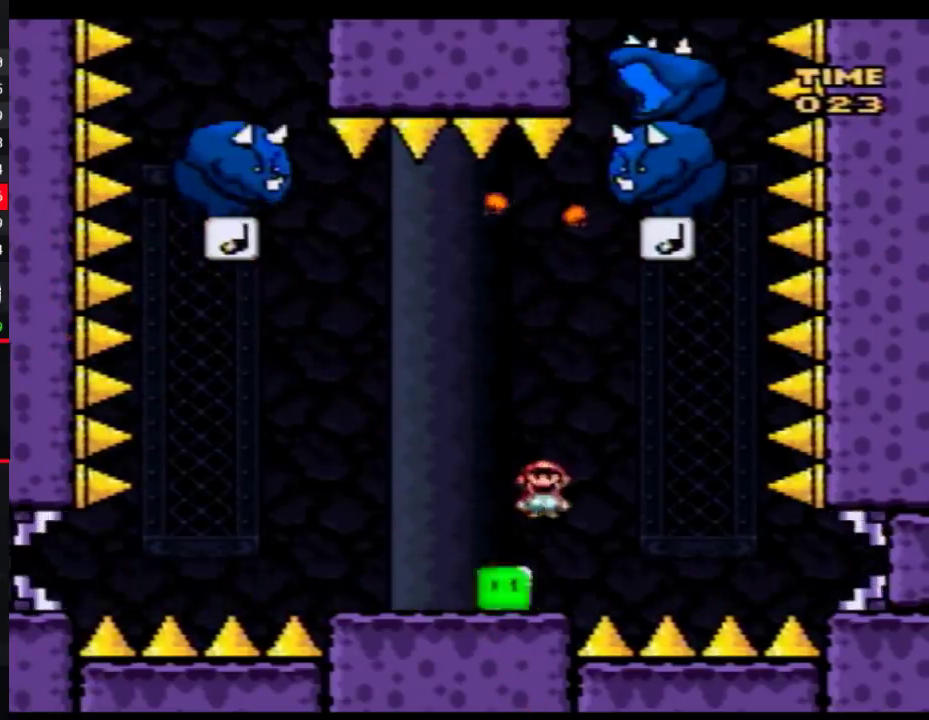
{"buttons": ["Y", "DPAD_LEFT"], "events": [[267, "DPAD_LEFT", "down"], [267, "DPAD_RIGHT", "up"]]}
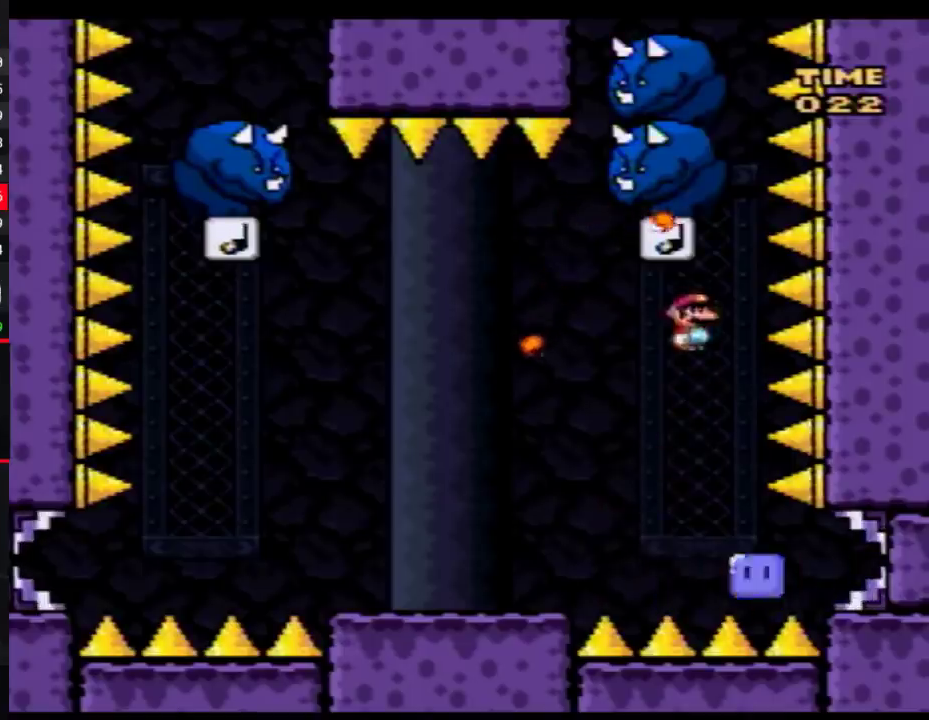
{"buttons": ["Y", "DPAD_RIGHT"], "events": [[367, "DPAD_UP", "down"], [400, "DPAD_LEFT", "up"], [433, "DPAD_RIGHT", "down"], [433, "DPAD_UP", "up"]]}
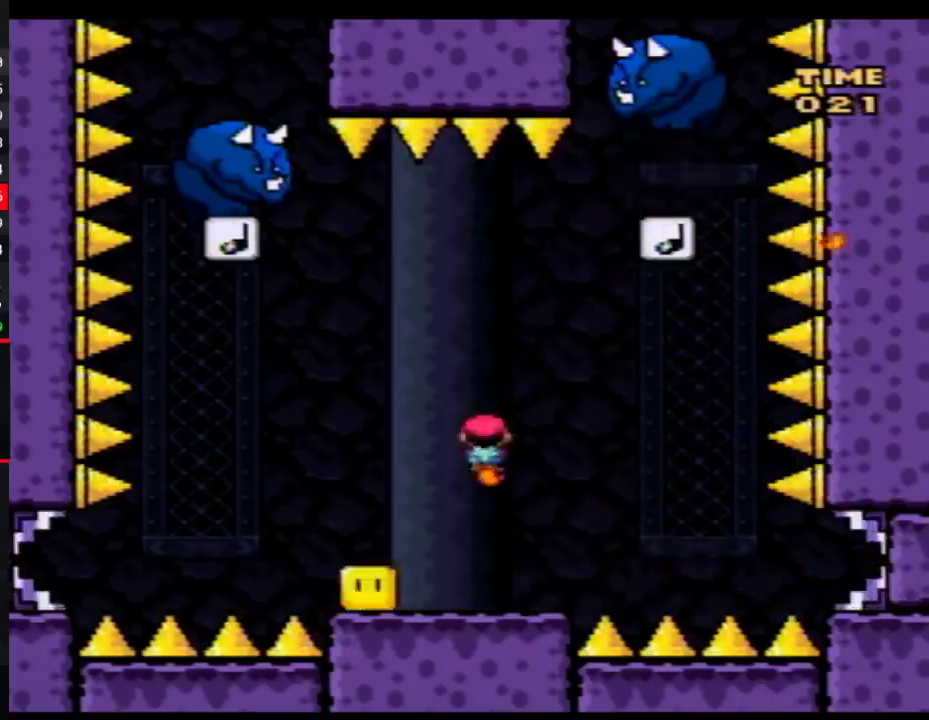
{"buttons": [], "events": [[183, "DPAD_RIGHT", "up"], [217, "Y", "up"]]}
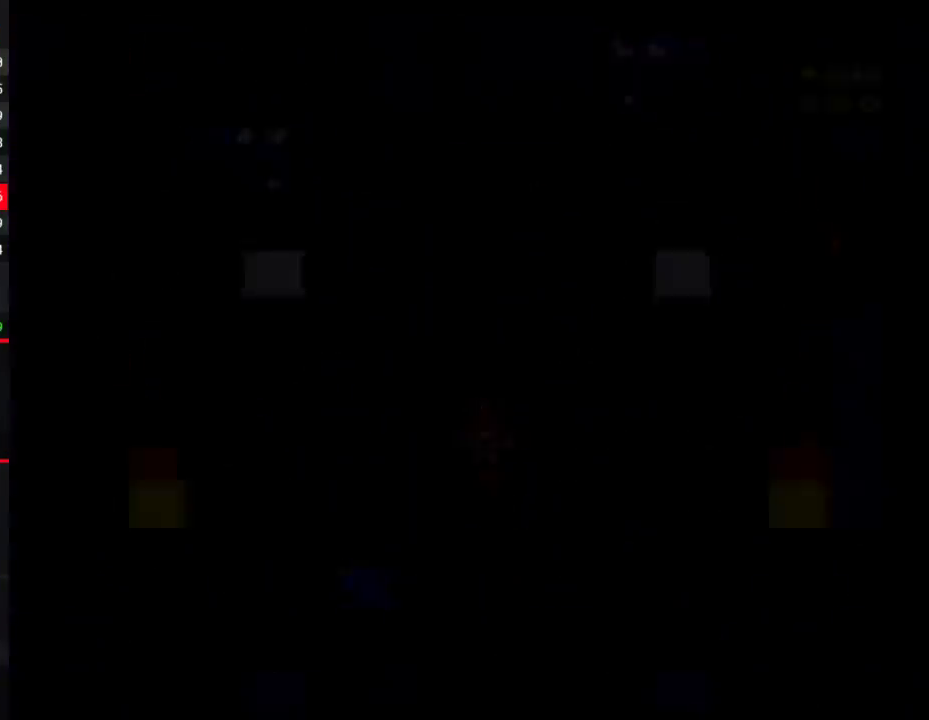
{"buttons": [], "events": []}
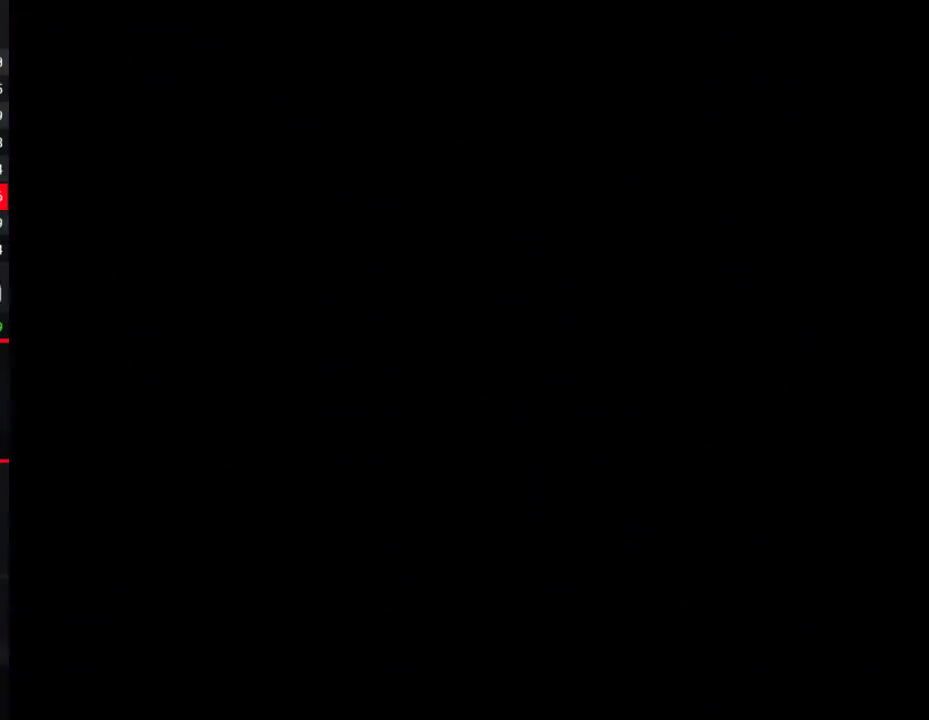
{"buttons": [], "events": []}
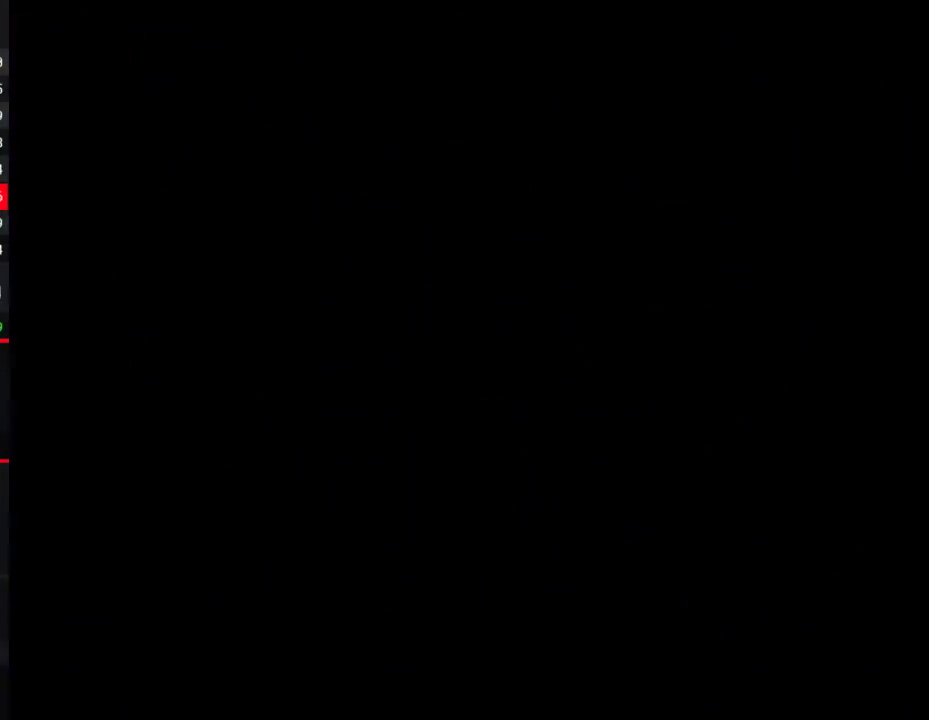
{"buttons": [], "events": []}